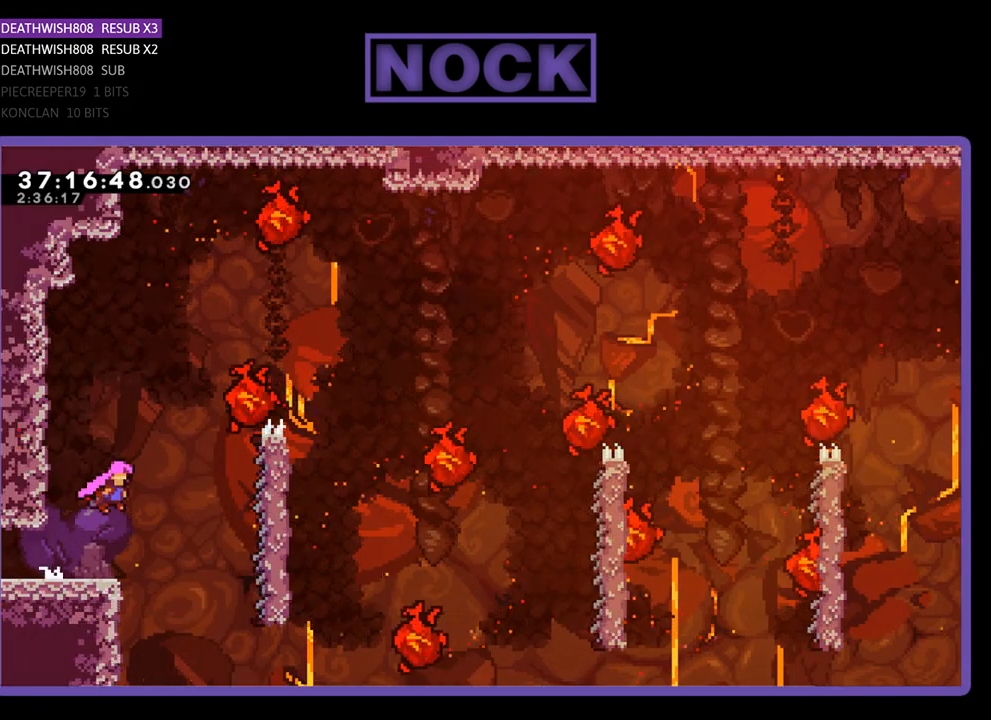
Gameplay with a controller (PlayStation layout); each line is a JSON object with the inputs held at the frame after it. "events" lists button and stick changes between this image and that frame as [ms after this image, input, new state], when the widget could be followed in between. Not read: left_stick right_stick.
{"buttons": ["CROSS", "R2", "DPAD_UP", "DPAD_RIGHT"], "events": [[467, "DPAD_UP", "down"]]}
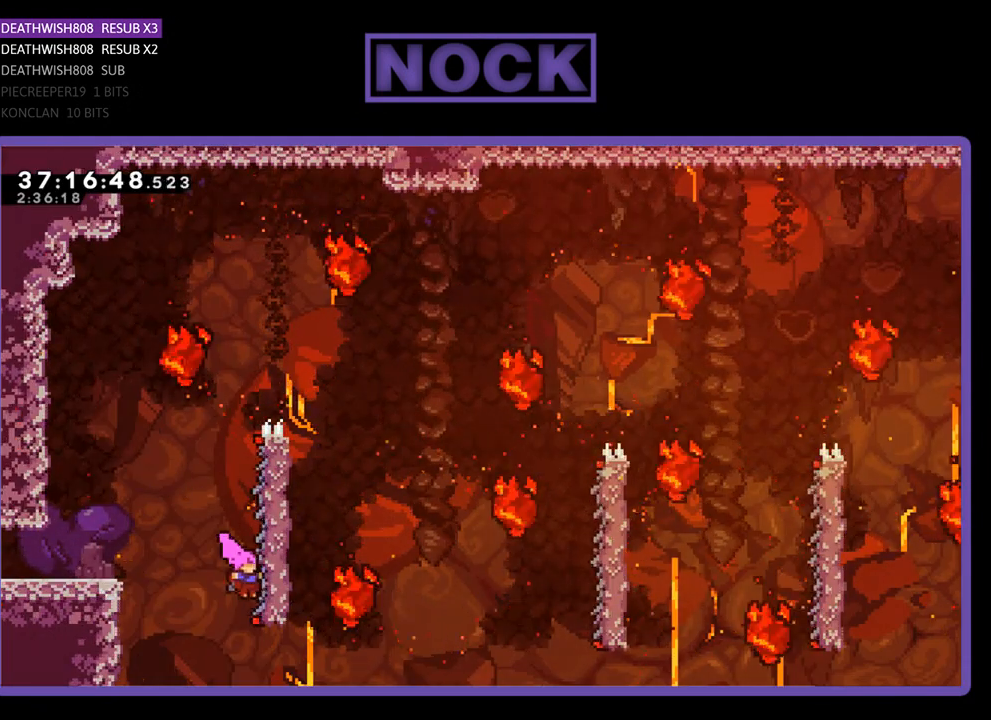
{"buttons": ["R2", "DPAD_UP", "DPAD_RIGHT"], "events": [[267, "CROSS", "up"]]}
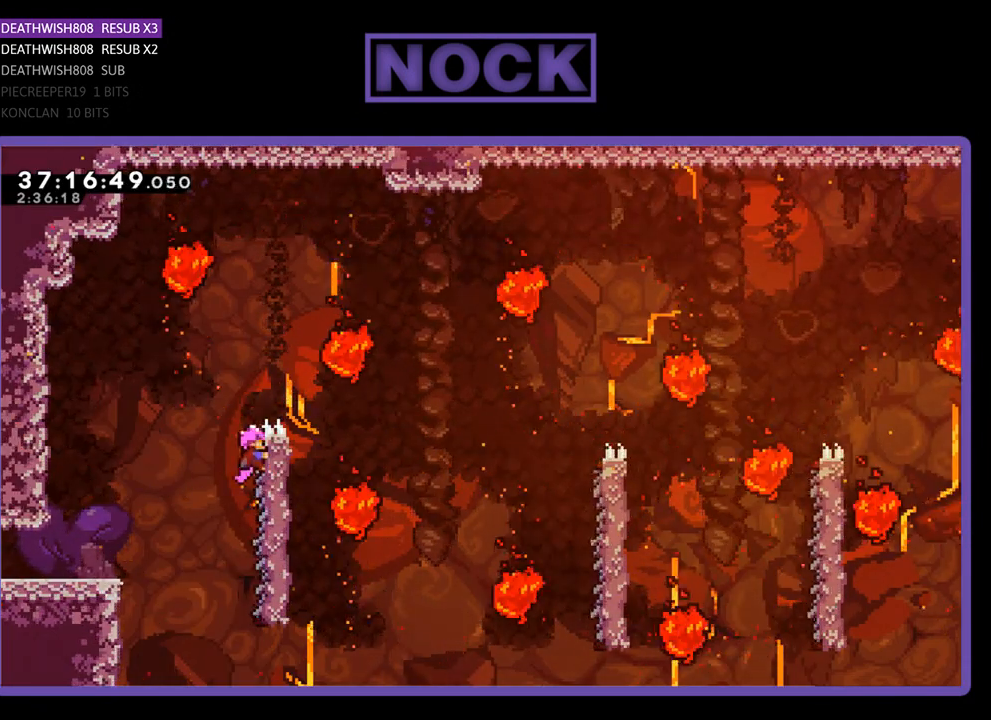
{"buttons": ["CROSS", "R2", "DPAD_RIGHT"], "events": [[67, "DPAD_UP", "up"], [133, "CROSS", "down"], [200, "DPAD_UP", "down"], [333, "DPAD_UP", "up"]]}
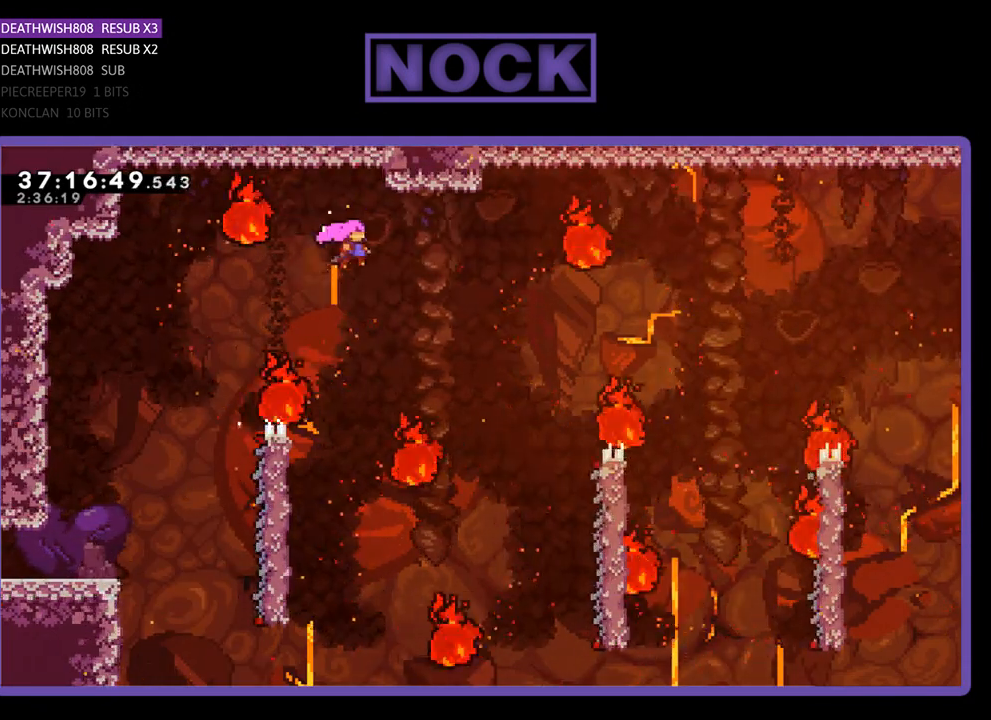
{"buttons": ["CIRCLE", "R2", "DPAD_UP", "DPAD_RIGHT"], "events": [[133, "CROSS", "up"], [133, "DPAD_UP", "down"], [367, "CIRCLE", "down"]]}
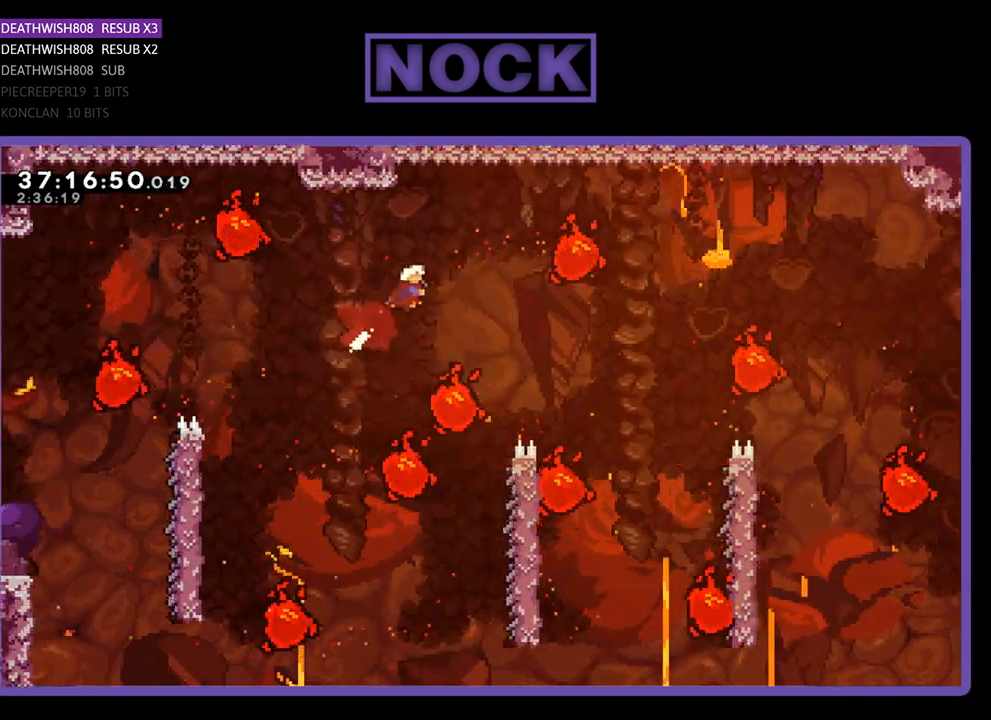
{"buttons": ["R2", "DPAD_UP", "DPAD_RIGHT"], "events": [[100, "CIRCLE", "up"], [100, "DPAD_UP", "up"], [300, "DPAD_UP", "down"]]}
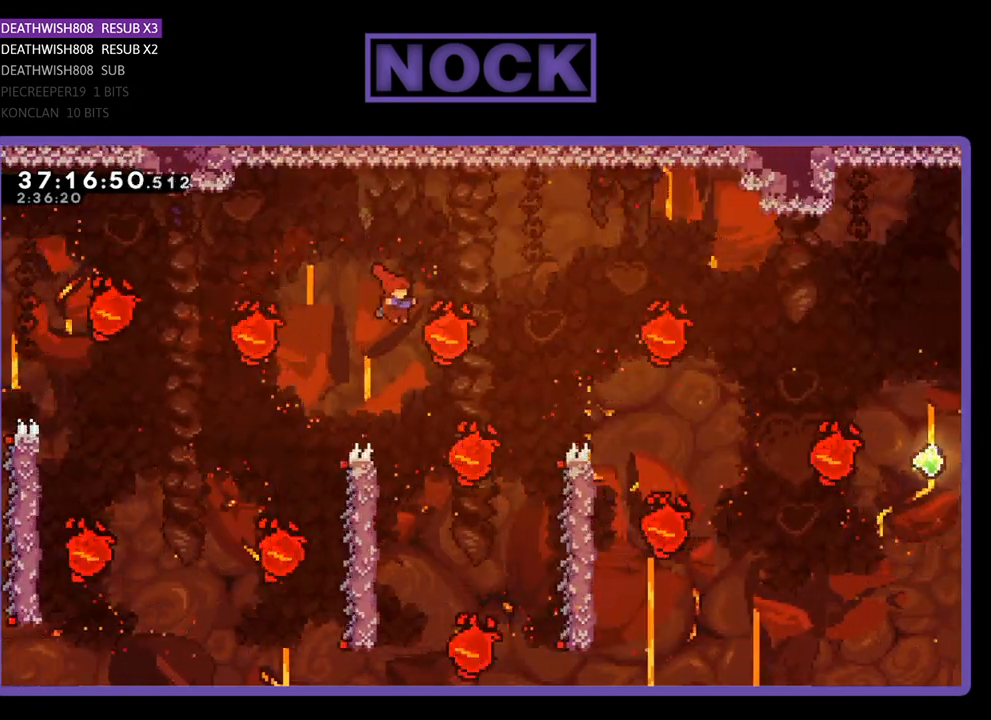
{"buttons": [], "events": [[133, "CIRCLE", "down"], [433, "CIRCLE", "up"], [433, "DPAD_RIGHT", "up"], [433, "DPAD_UP", "up"], [433, "R2", "up"]]}
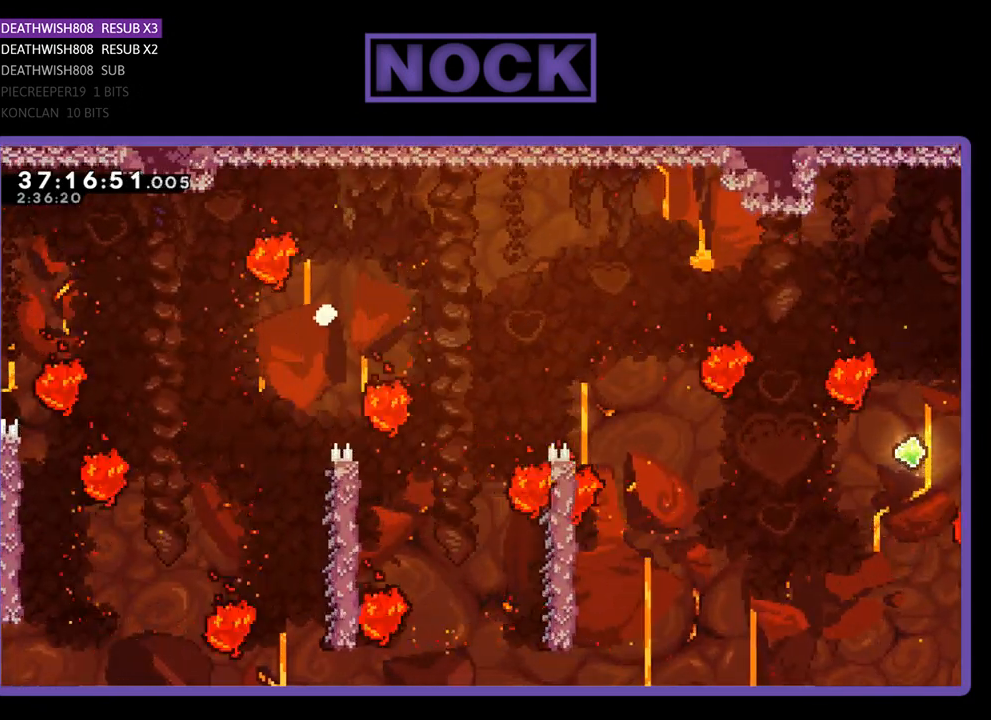
{"buttons": [], "events": []}
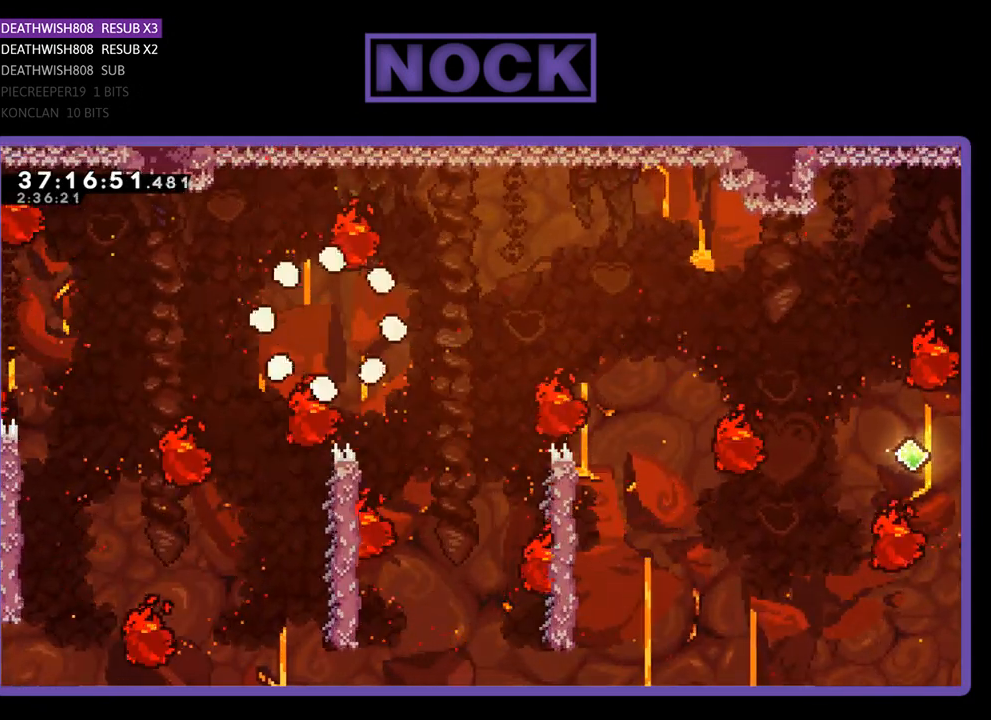
{"buttons": [], "events": []}
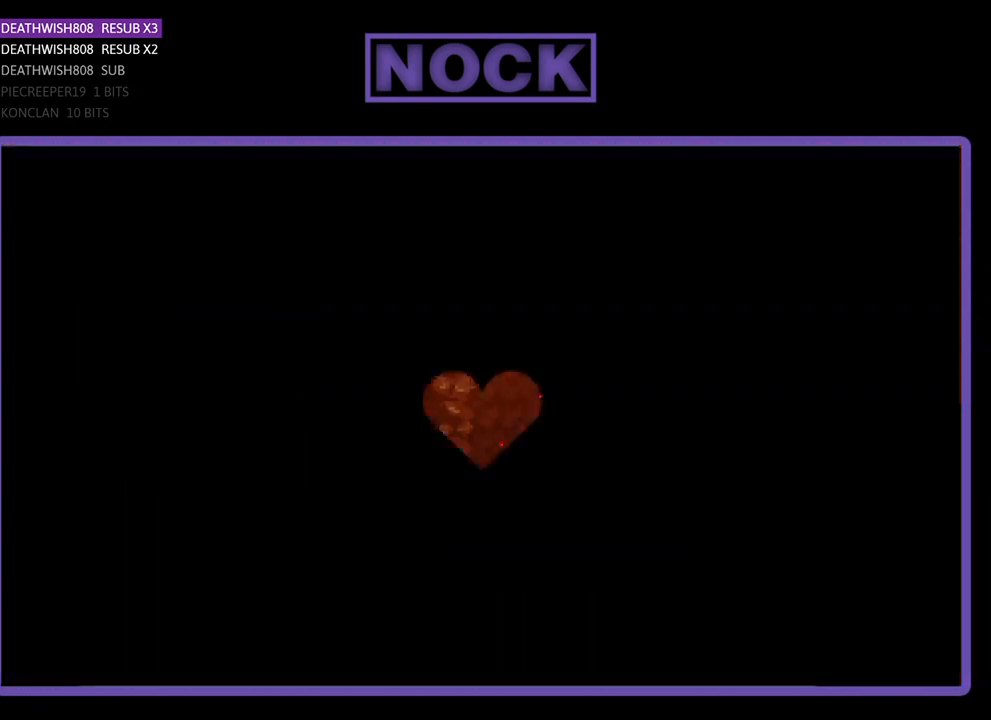
{"buttons": ["R2", "DPAD_RIGHT"], "events": [[367, "R2", "down"], [433, "DPAD_RIGHT", "down"]]}
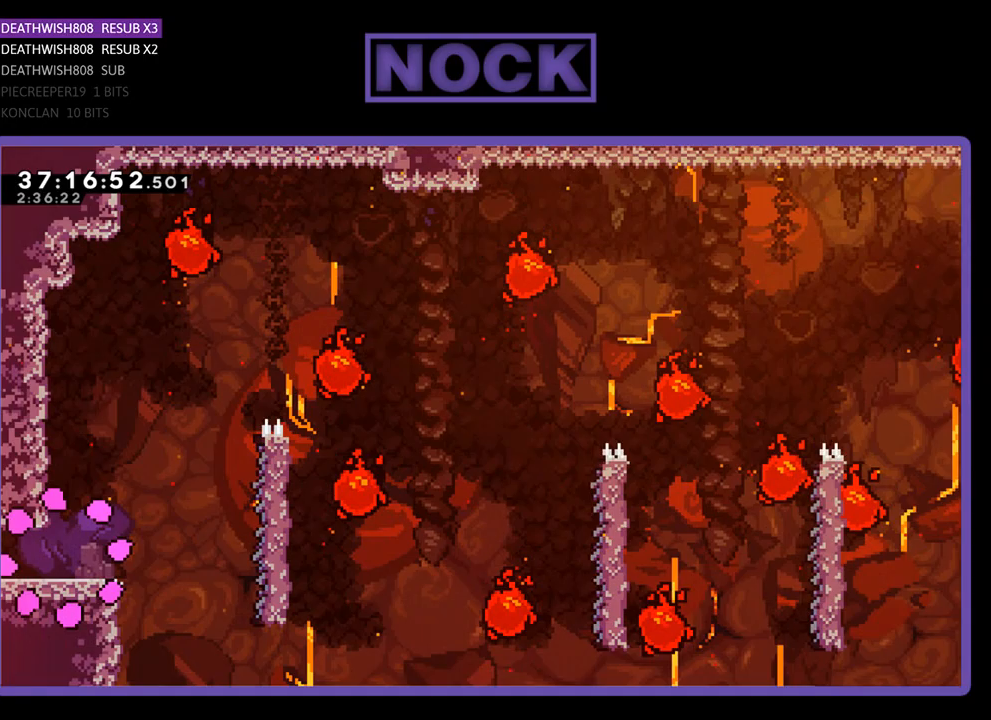
{"buttons": ["R2", "DPAD_RIGHT"], "events": []}
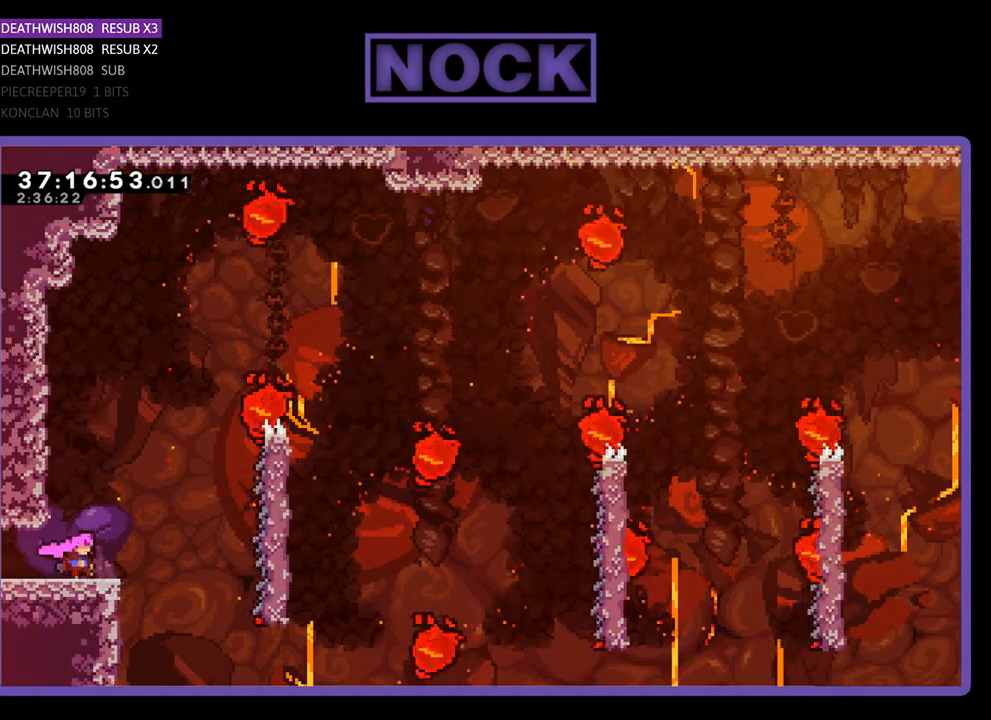
{"buttons": ["CROSS", "R2", "DPAD_RIGHT"], "events": [[33, "CROSS", "down"]]}
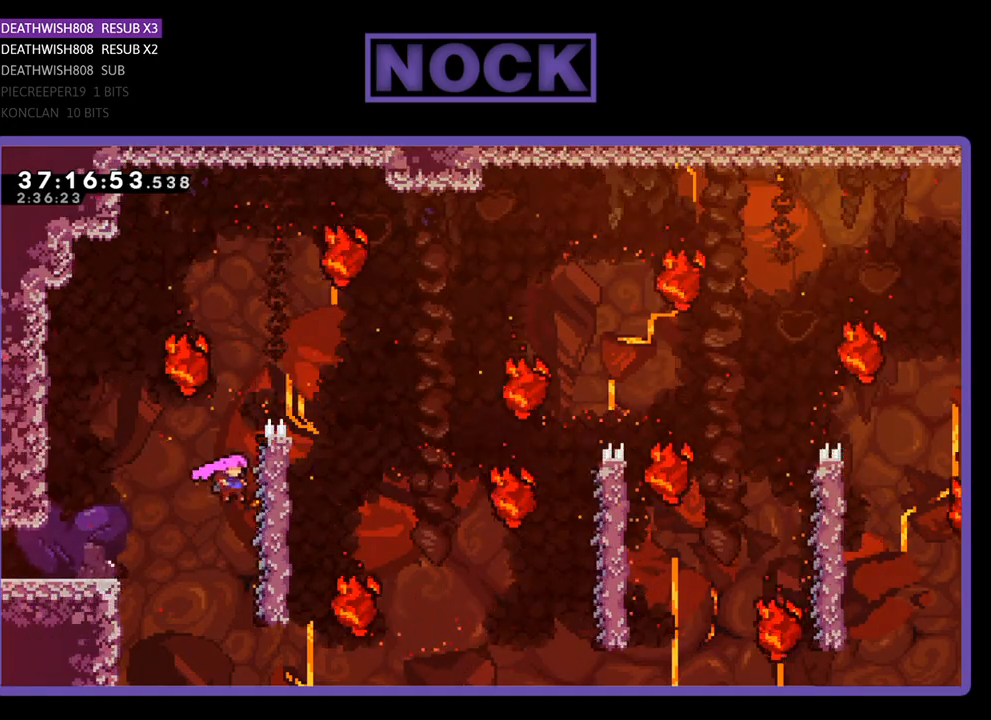
{"buttons": ["CROSS", "R2", "DPAD_UP", "DPAD_RIGHT"], "events": [[67, "CROSS", "up"], [167, "DPAD_UP", "down"], [367, "CROSS", "down"]]}
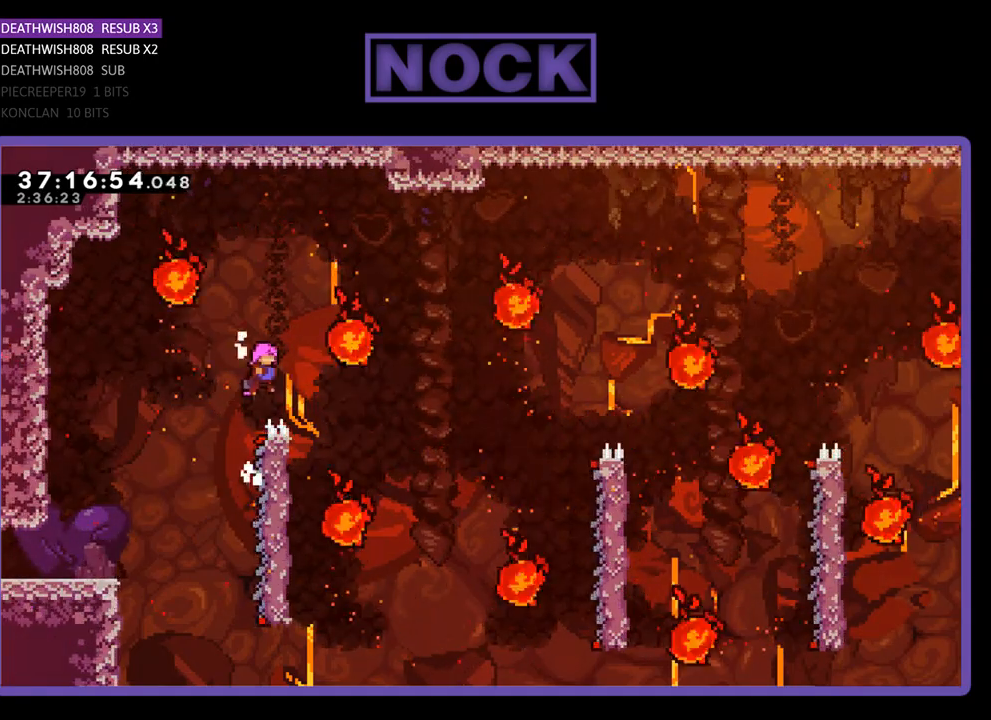
{"buttons": ["R2", "DPAD_UP", "DPAD_RIGHT"], "events": [[300, "CROSS", "up"]]}
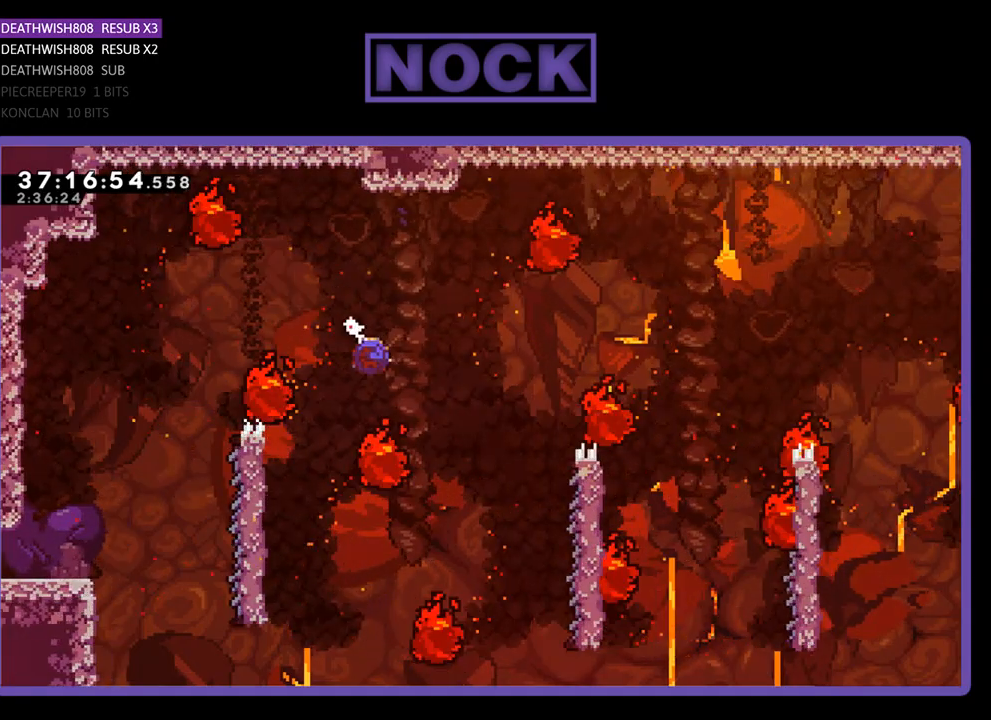
{"buttons": ["R2", "DPAD_UP", "DPAD_RIGHT"], "events": [[33, "CIRCLE", "down"], [200, "CIRCLE", "up"]]}
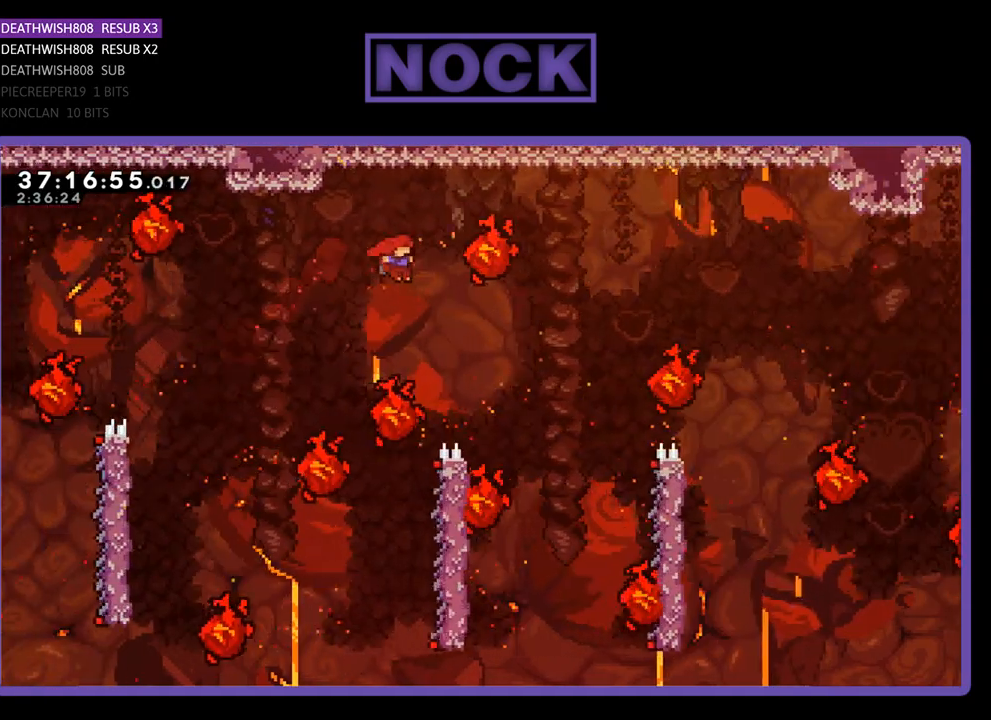
{"buttons": ["CIRCLE", "R2", "DPAD_UP", "DPAD_RIGHT"], "events": [[167, "CIRCLE", "down"]]}
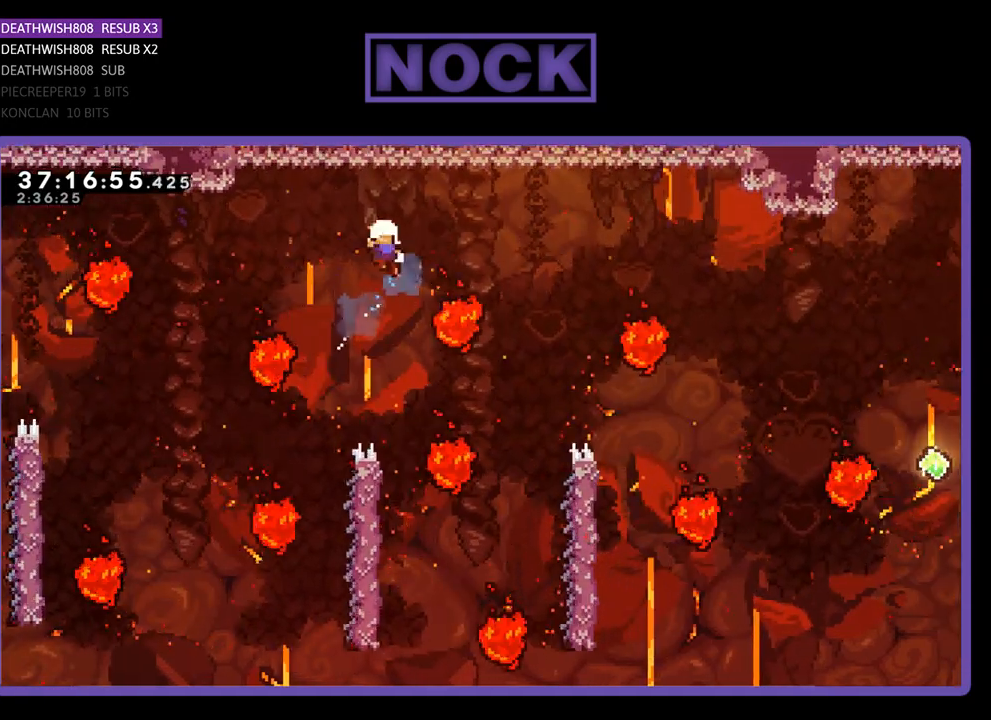
{"buttons": [], "events": [[167, "DPAD_UP", "up"], [200, "CIRCLE", "up"], [300, "DPAD_RIGHT", "up"], [300, "R2", "up"]]}
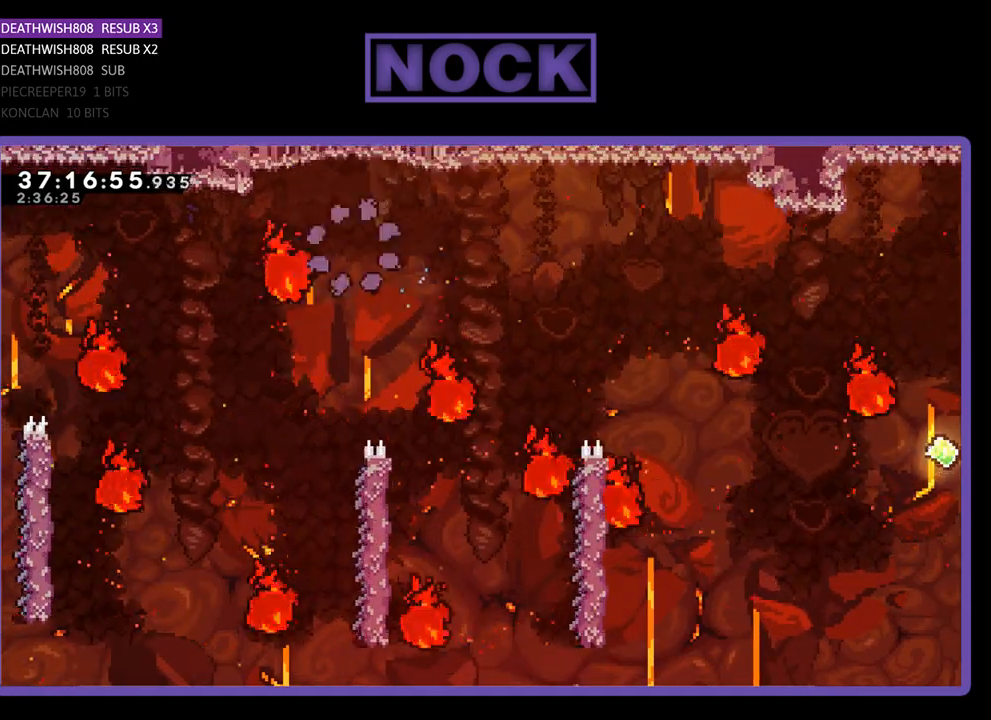
{"buttons": [], "events": []}
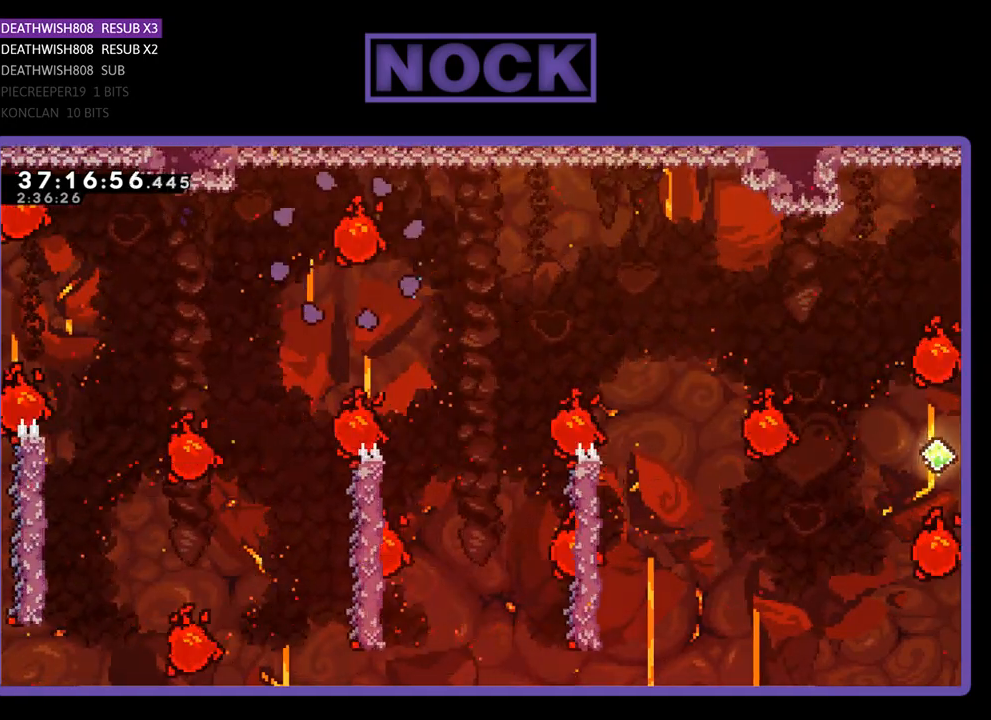
{"buttons": ["R2", "DPAD_RIGHT"], "events": [[100, "R2", "down"], [267, "DPAD_RIGHT", "down"]]}
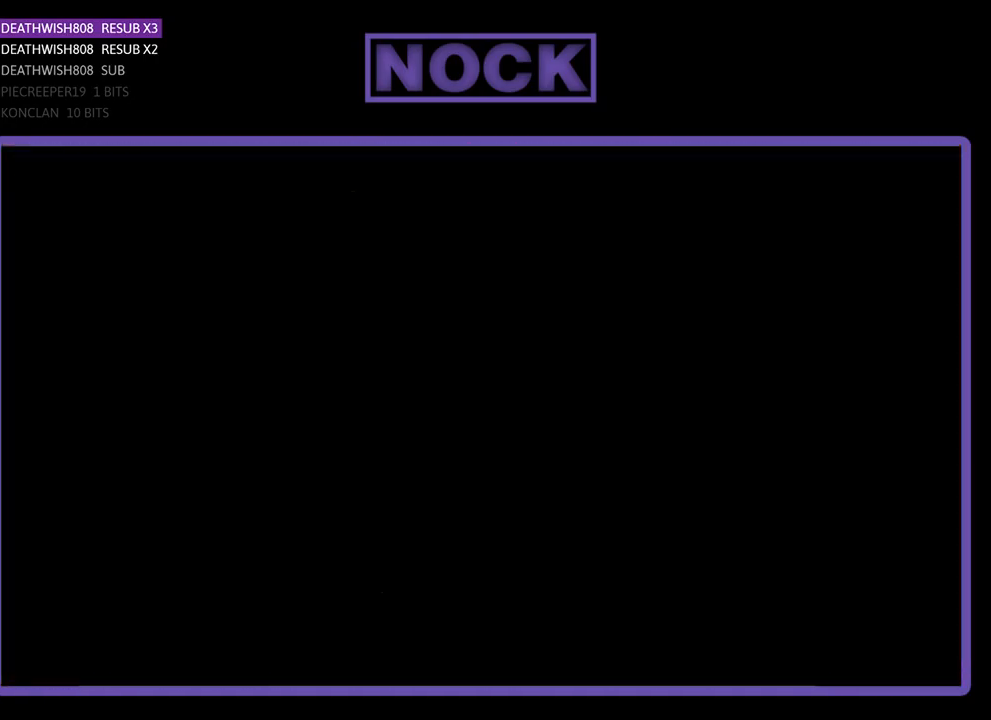
{"buttons": ["R2", "DPAD_RIGHT"], "events": []}
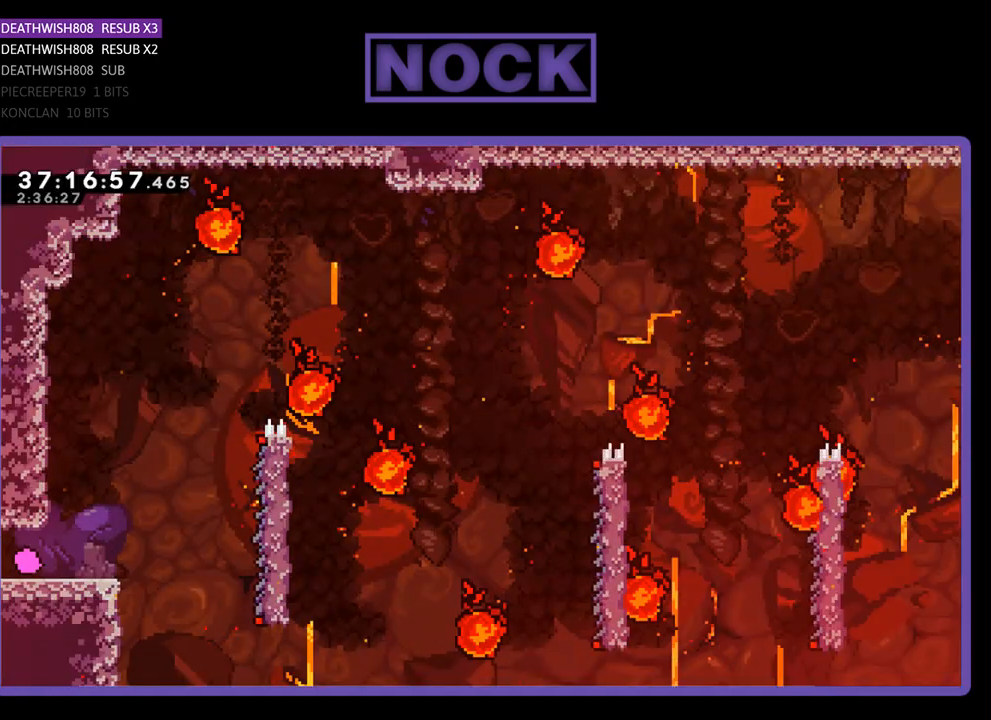
{"buttons": ["CROSS", "R2", "DPAD_RIGHT"], "events": [[400, "CROSS", "down"]]}
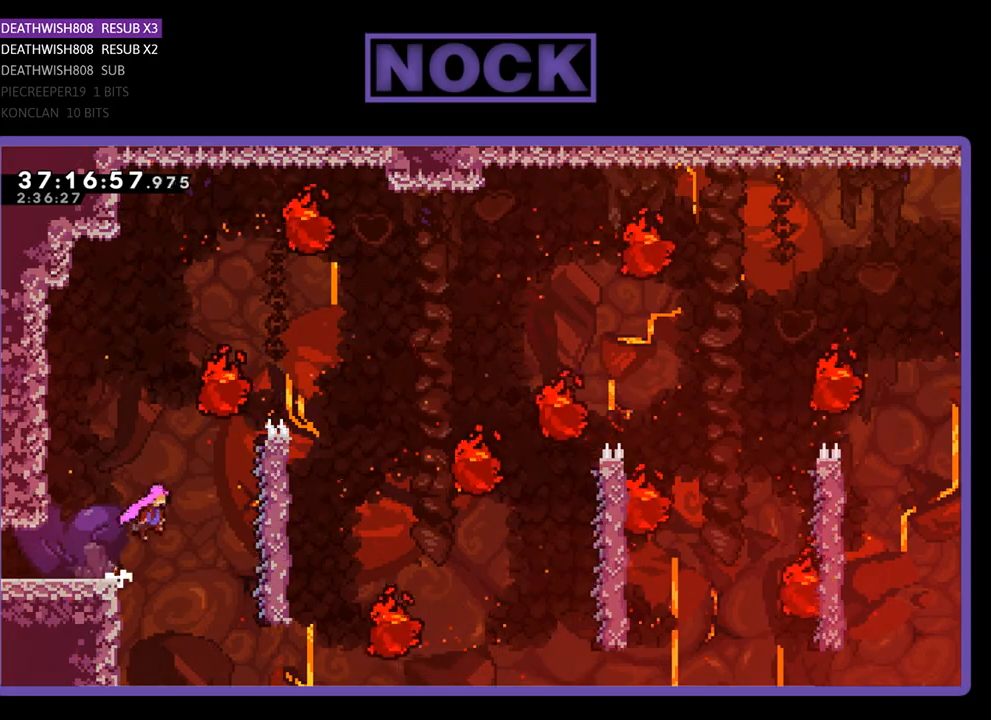
{"buttons": ["R2", "DPAD_UP", "DPAD_RIGHT"], "events": [[200, "CROSS", "up"], [433, "DPAD_UP", "down"]]}
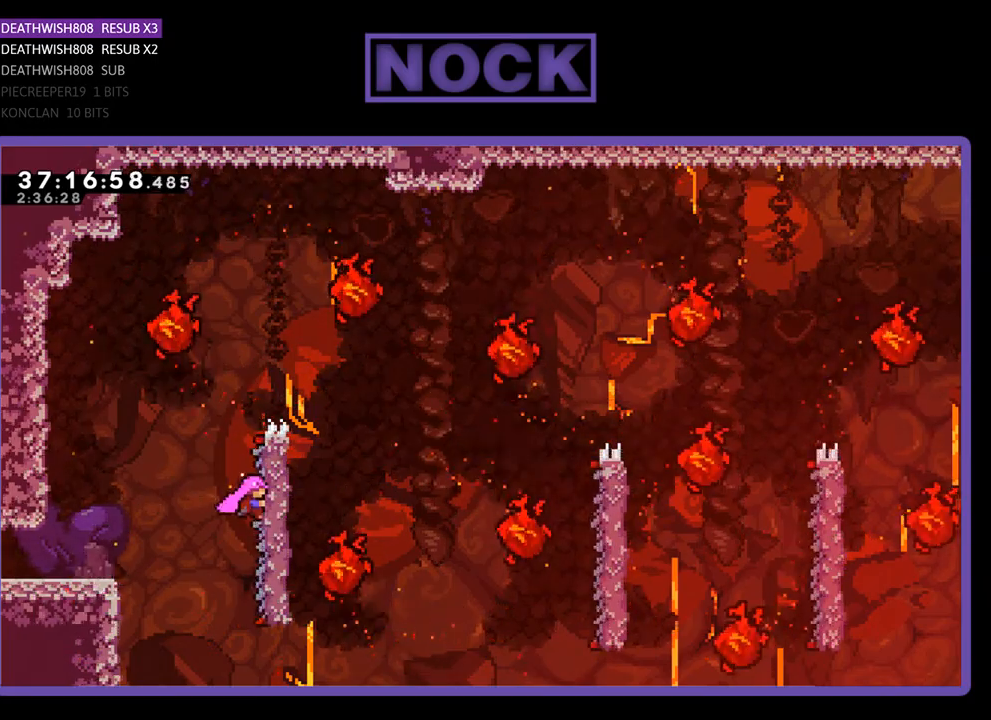
{"buttons": ["CROSS", "R2", "DPAD_UP", "DPAD_RIGHT"], "events": [[200, "CROSS", "down"]]}
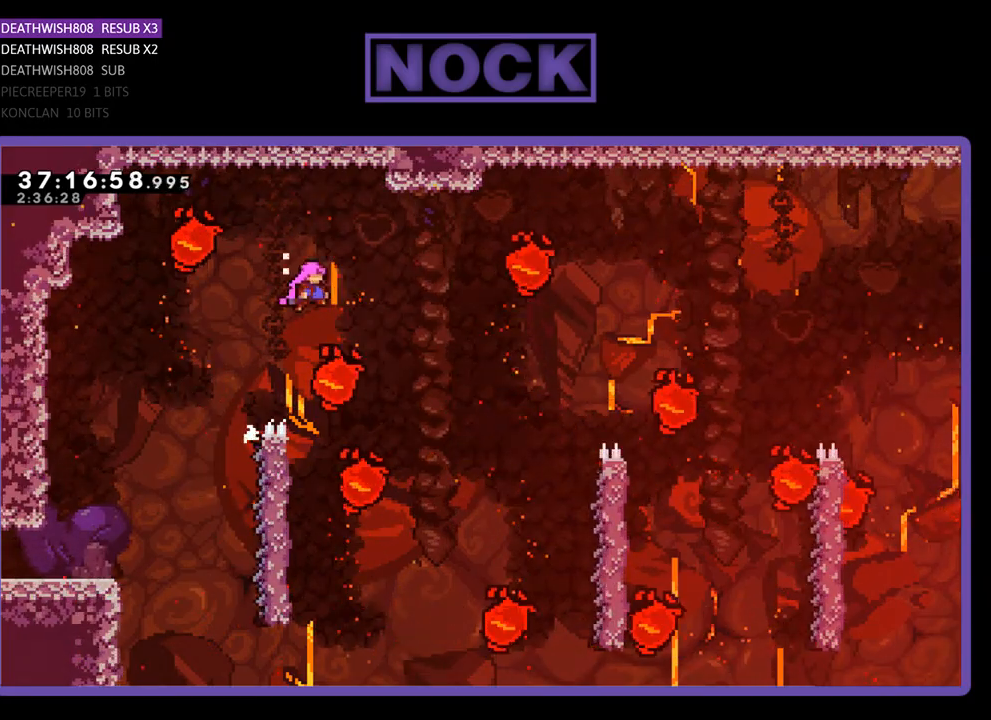
{"buttons": ["CIRCLE", "R2", "DPAD_UP", "DPAD_RIGHT"], "events": [[200, "CROSS", "up"], [200, "DPAD_UP", "up"], [333, "DPAD_UP", "down"], [400, "CIRCLE", "down"]]}
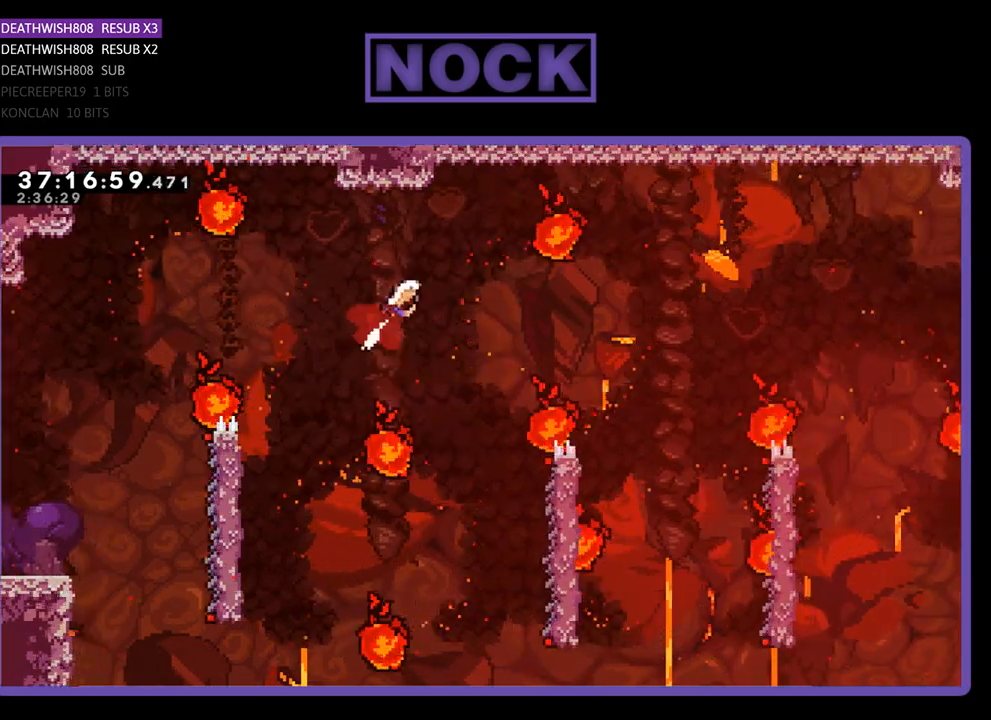
{"buttons": ["R2", "DPAD_UP", "DPAD_RIGHT"], "events": [[100, "CIRCLE", "up"], [300, "DPAD_RIGHT", "up"], [367, "DPAD_UP", "up"], [500, "DPAD_RIGHT", "down"], [500, "DPAD_UP", "down"]]}